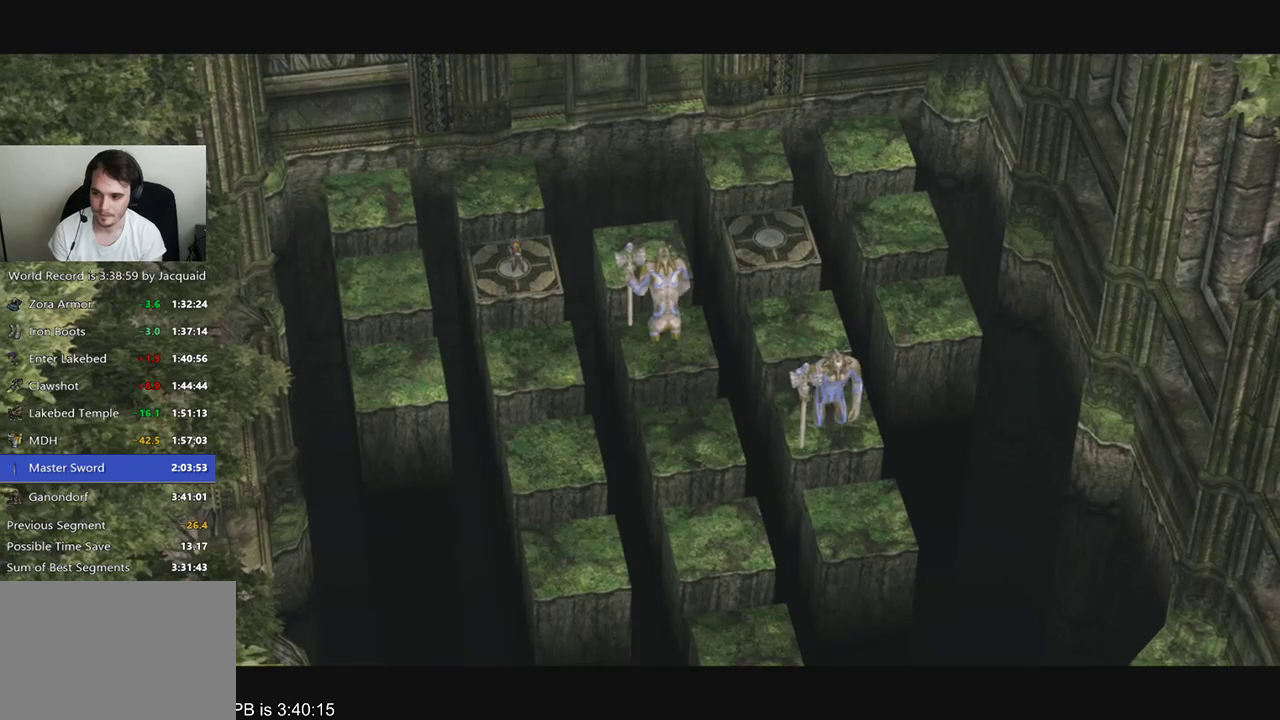
Gameplay with a controller (Xbox layout); each line is a JSON object with the inputs held at the frame after it. "events" lists button and stick changes between this image and that frame as [ms after this image, input, new state], when the widget could be followed in between. Not read: L3 R3.
{"buttons": [], "left_stick": "right", "right_stick": "center", "events": []}
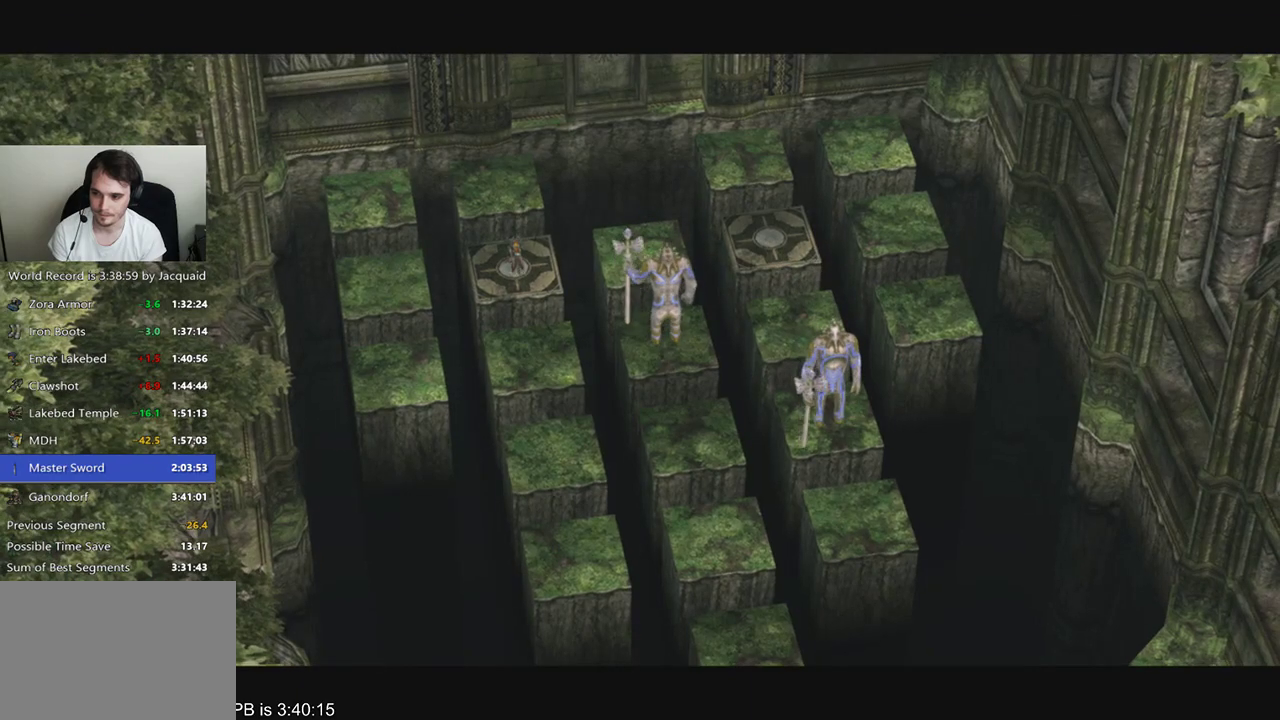
{"buttons": [], "left_stick": "right", "right_stick": "center", "events": []}
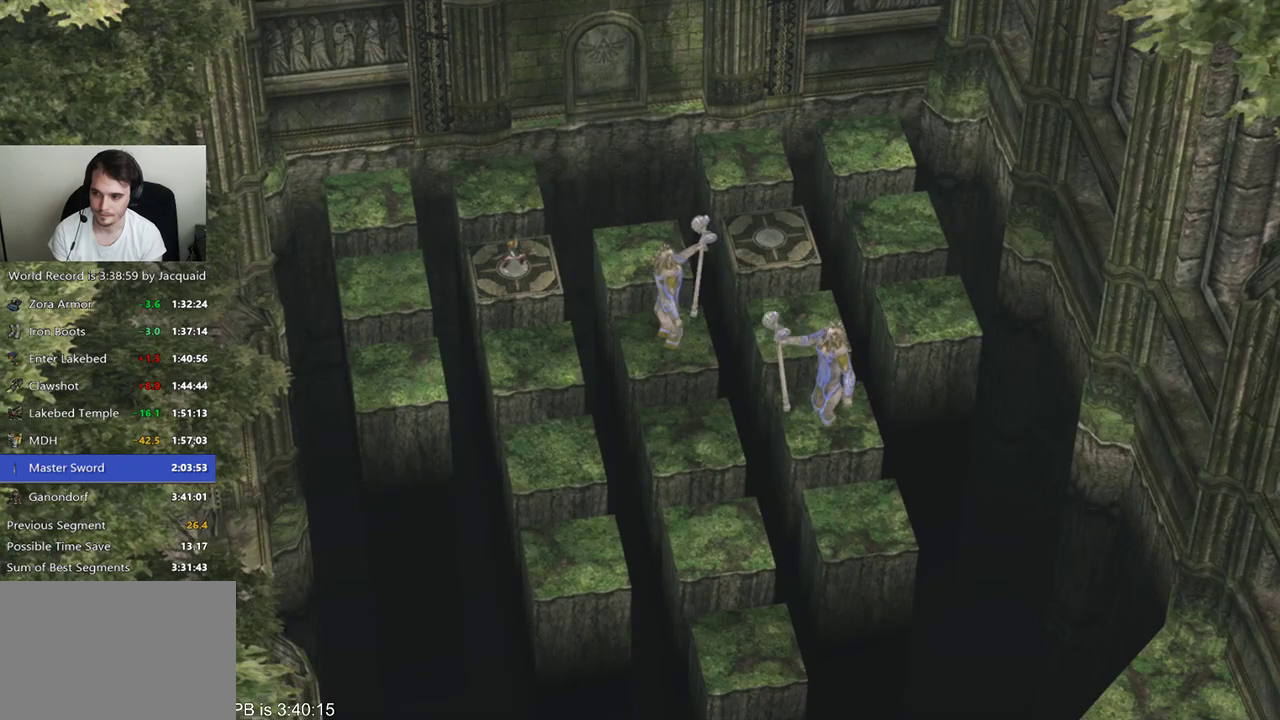
{"buttons": ["Y"], "left_stick": "right", "right_stick": "center", "events": [[500, "Y", "down"]]}
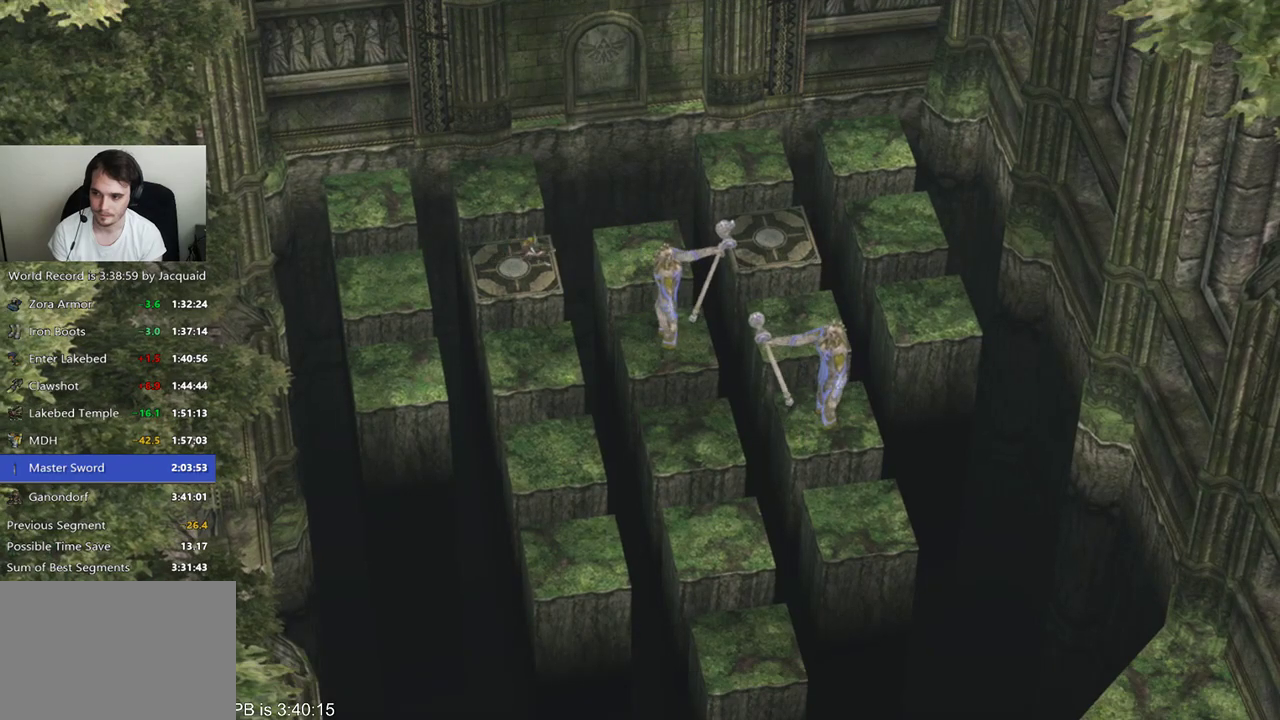
{"buttons": [], "left_stick": "right", "right_stick": "center"}
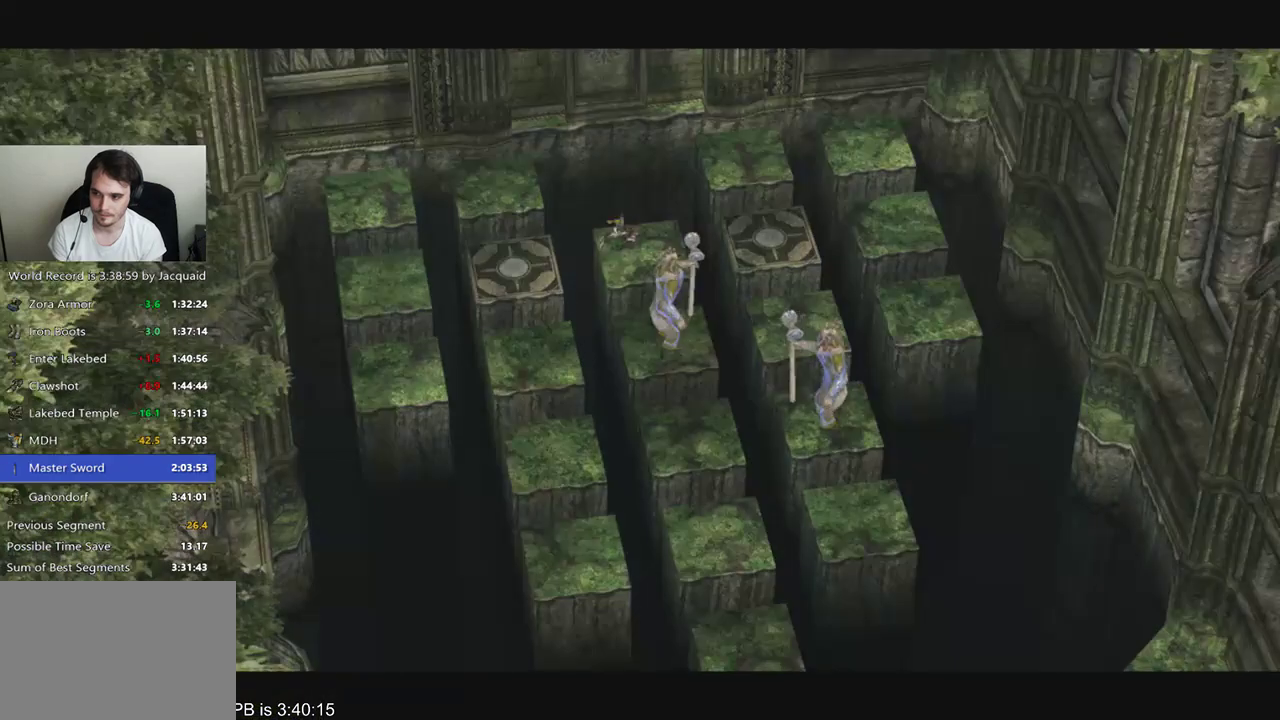
{"buttons": [], "left_stick": "right", "right_stick": "center", "events": []}
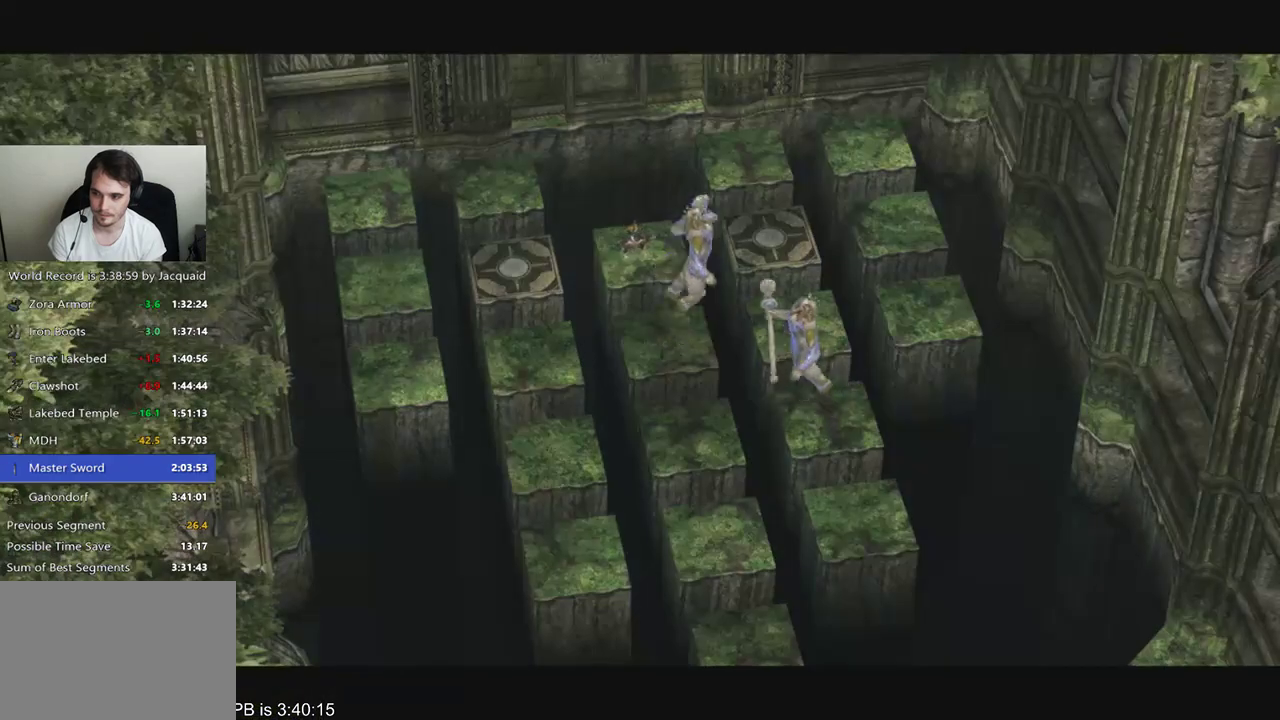
{"buttons": [], "left_stick": "right", "right_stick": "center", "events": []}
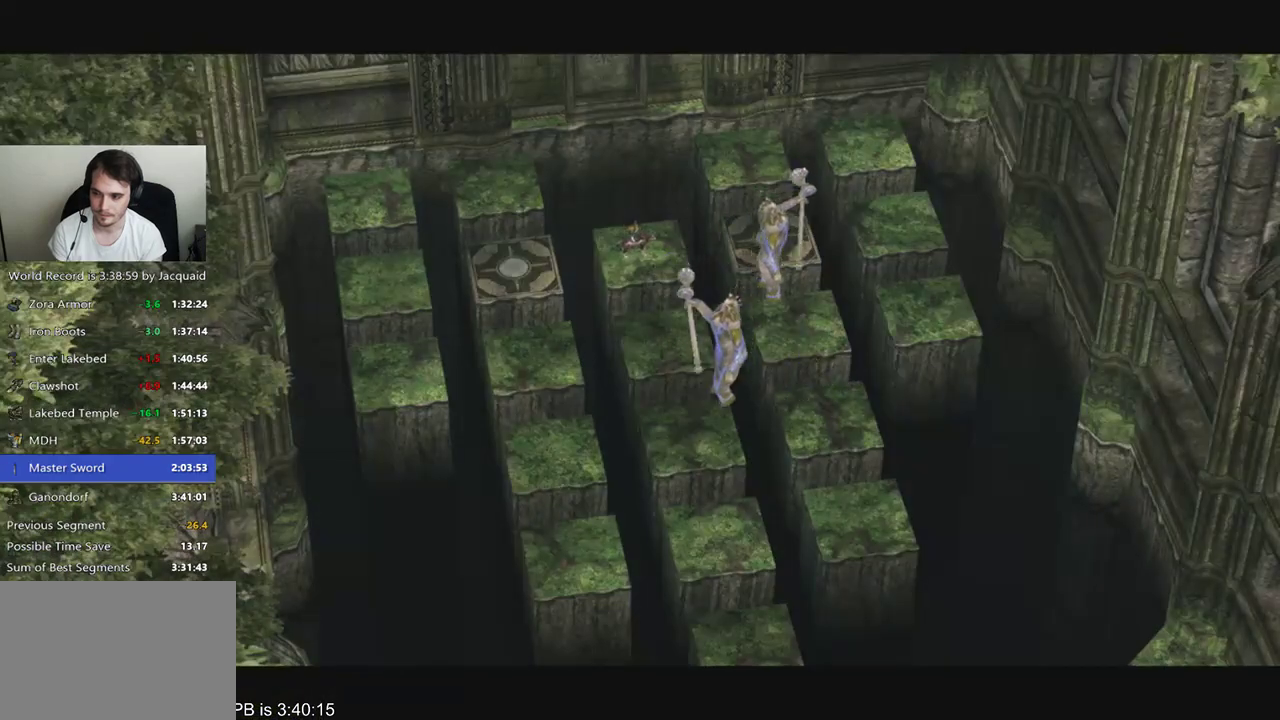
{"buttons": [], "left_stick": "right", "right_stick": "center", "events": []}
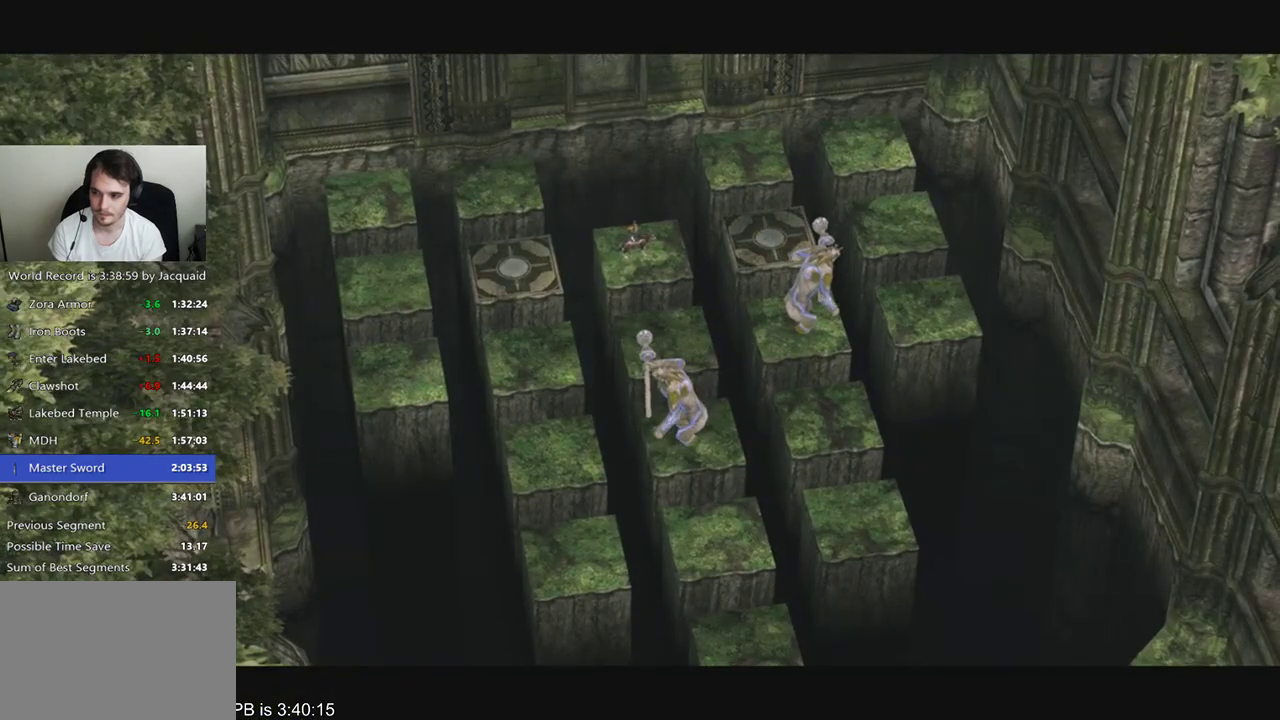
{"buttons": [], "left_stick": "right", "right_stick": "center", "events": []}
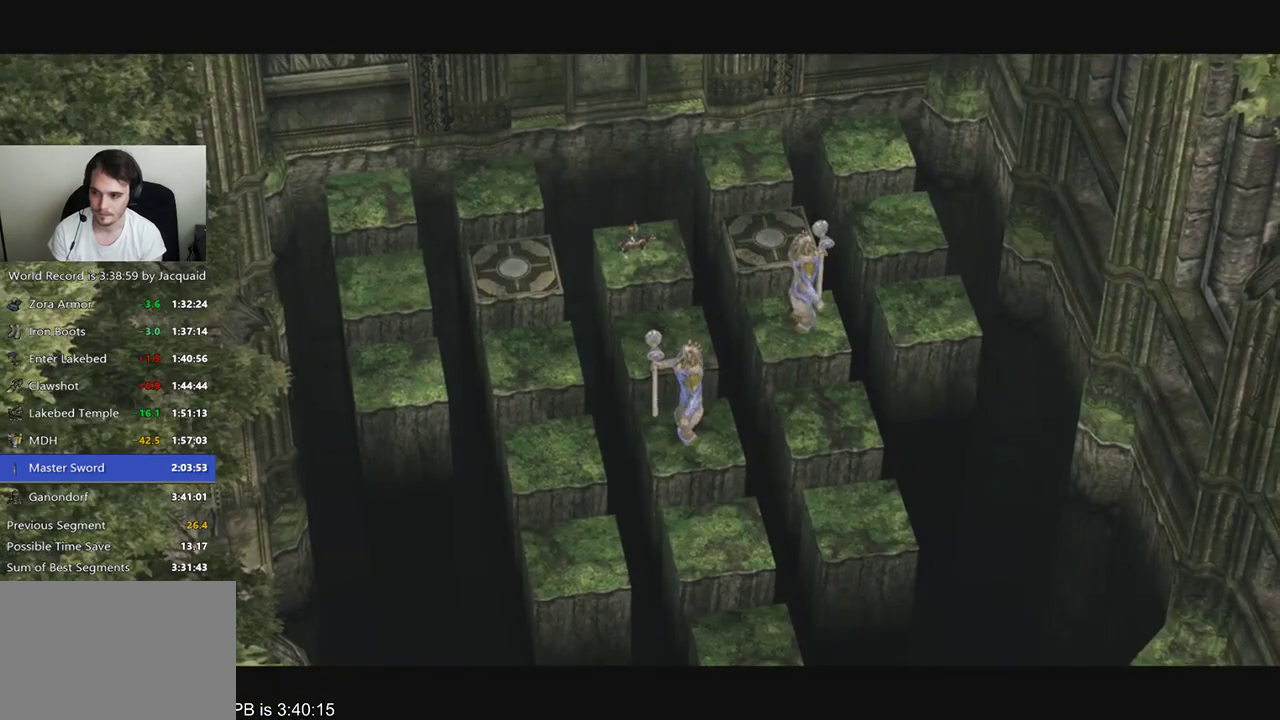
{"buttons": ["Y"], "left_stick": "right", "right_stick": "center", "events": [[467, "Y", "down"]]}
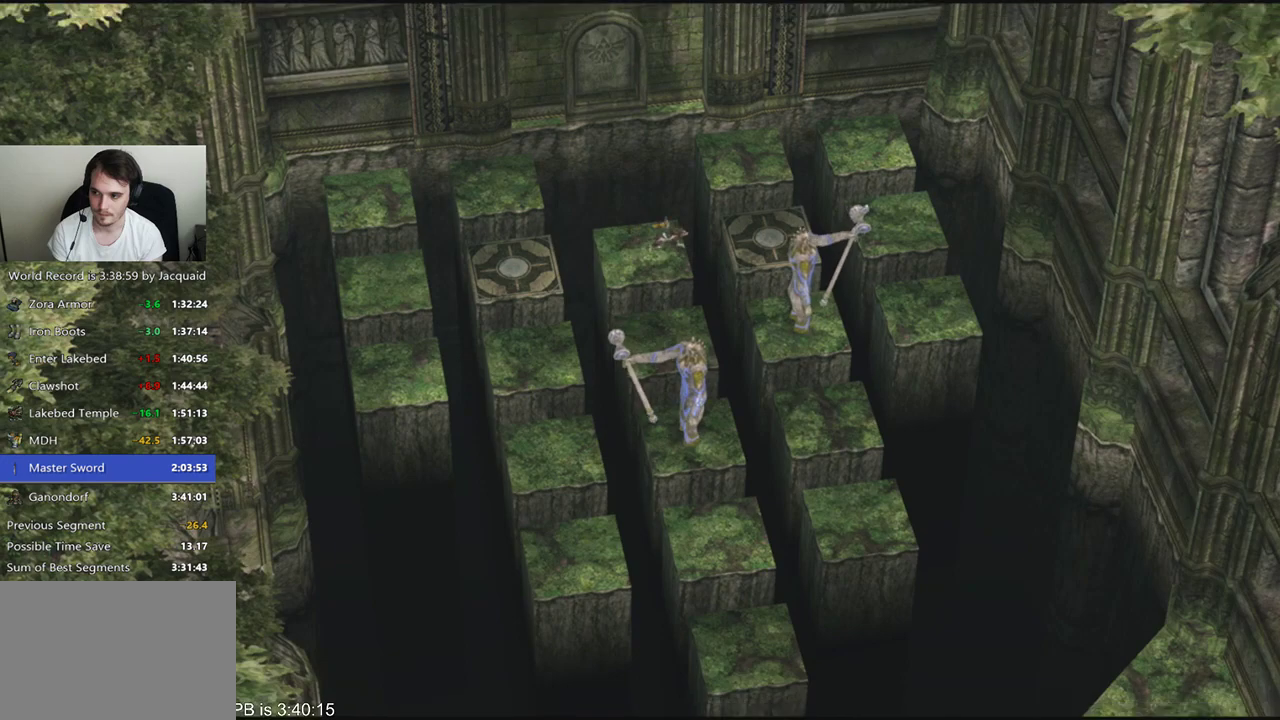
{"buttons": [], "left_stick": "center", "right_stick": "center"}
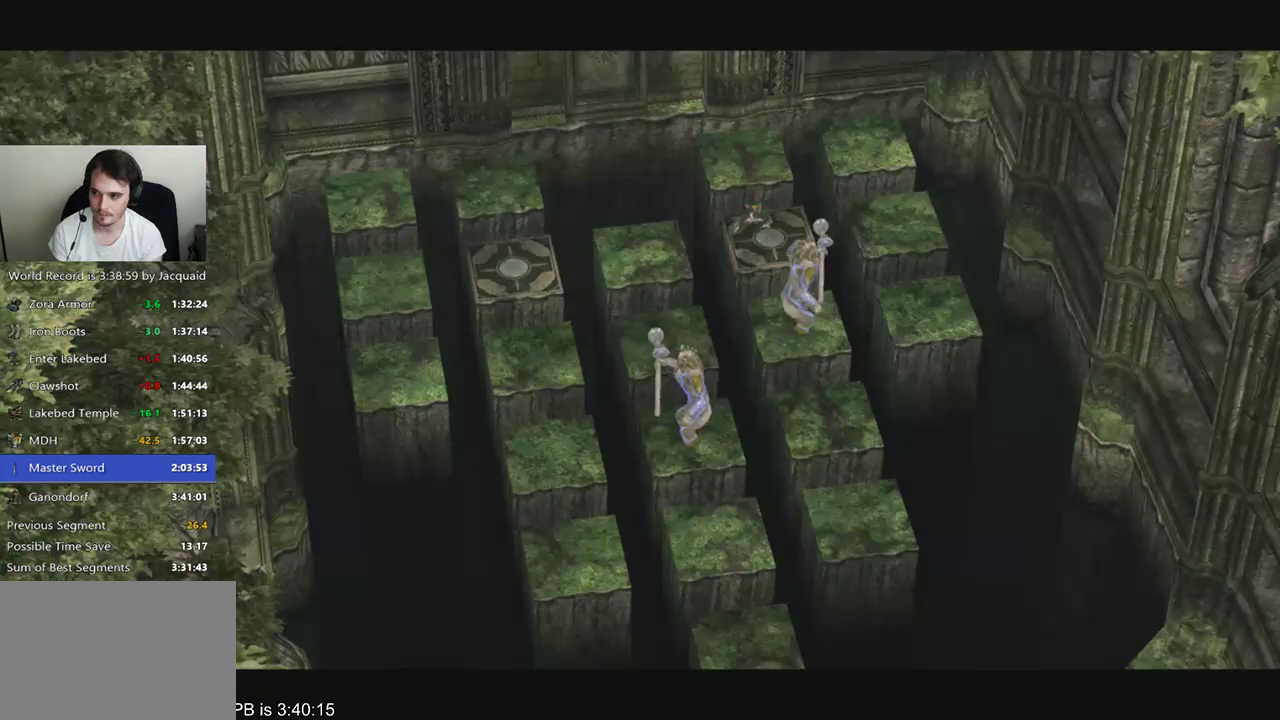
{"buttons": [], "left_stick": "down", "right_stick": "center", "events": [[167, "left_stick", "down"]]}
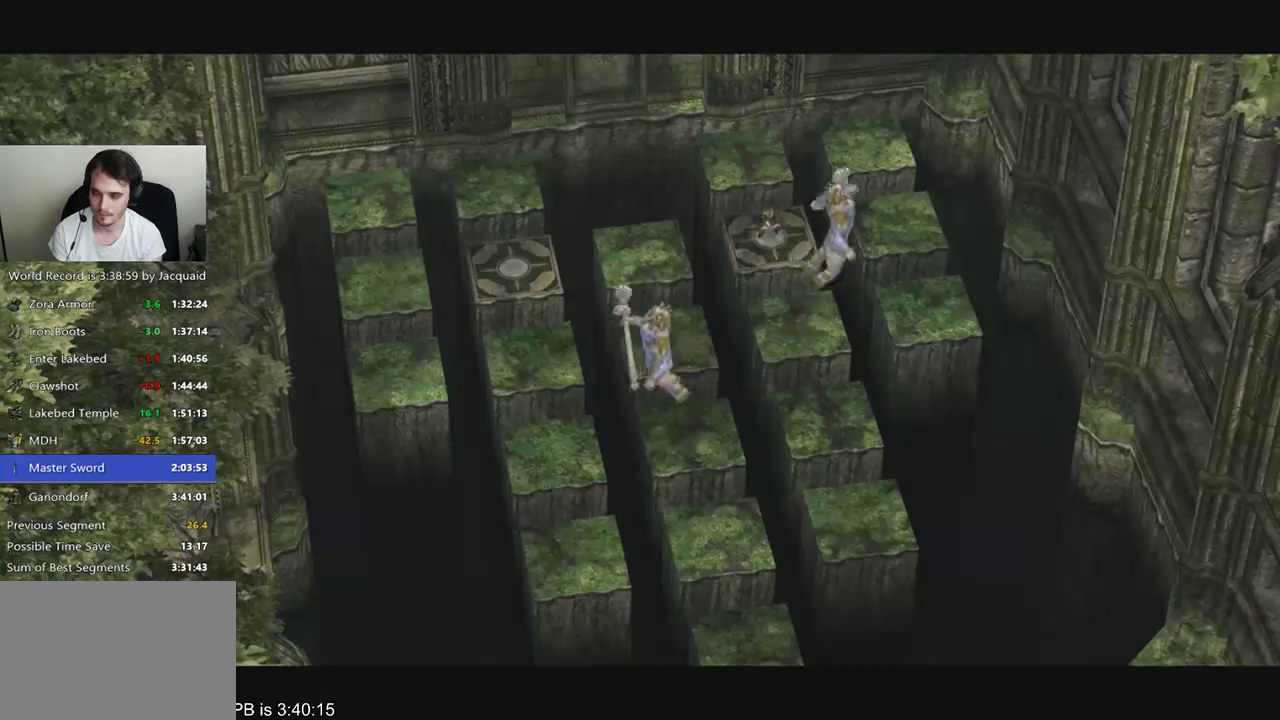
{"buttons": [], "left_stick": "down", "right_stick": "center", "events": []}
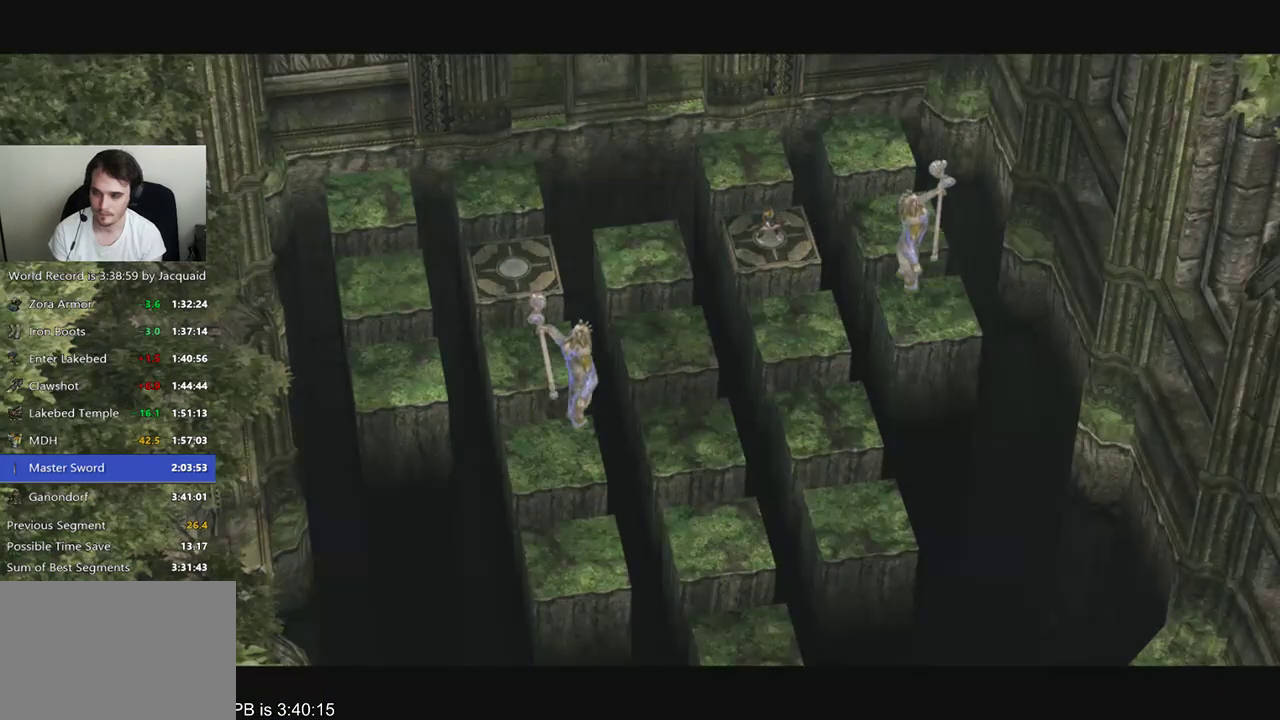
{"buttons": [], "left_stick": "down", "right_stick": "center", "events": []}
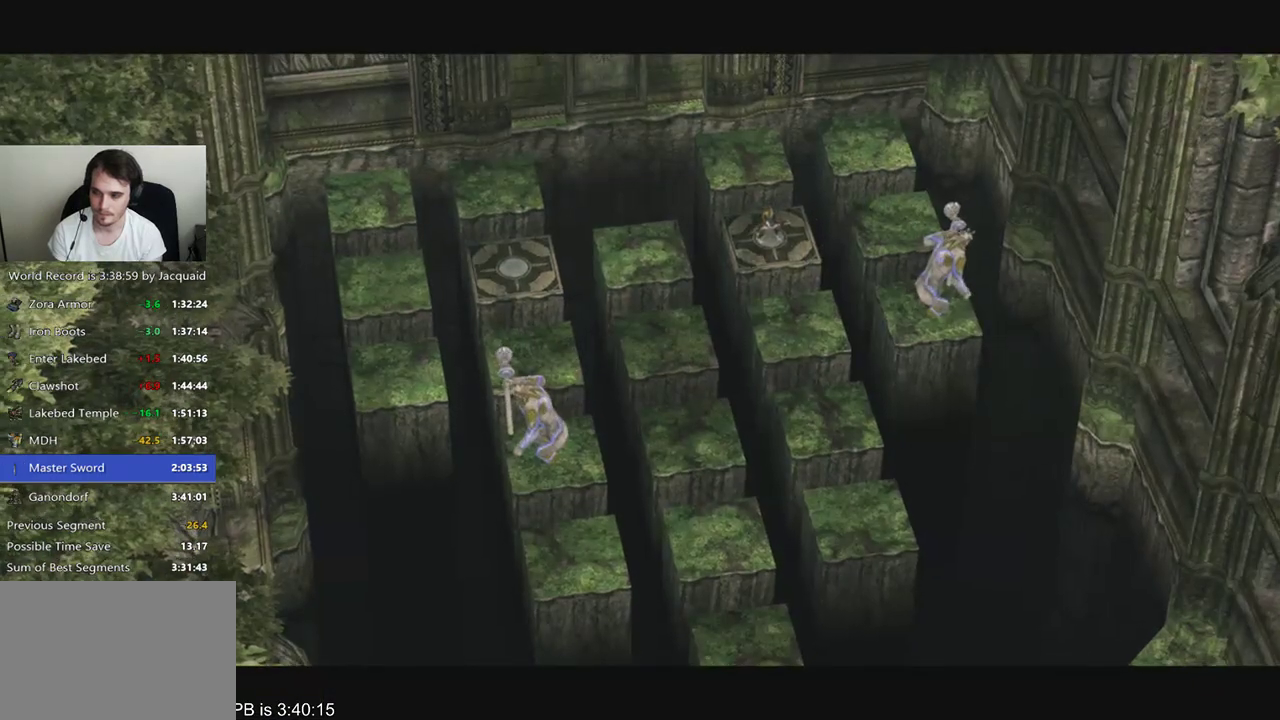
{"buttons": [], "left_stick": "down", "right_stick": "center", "events": []}
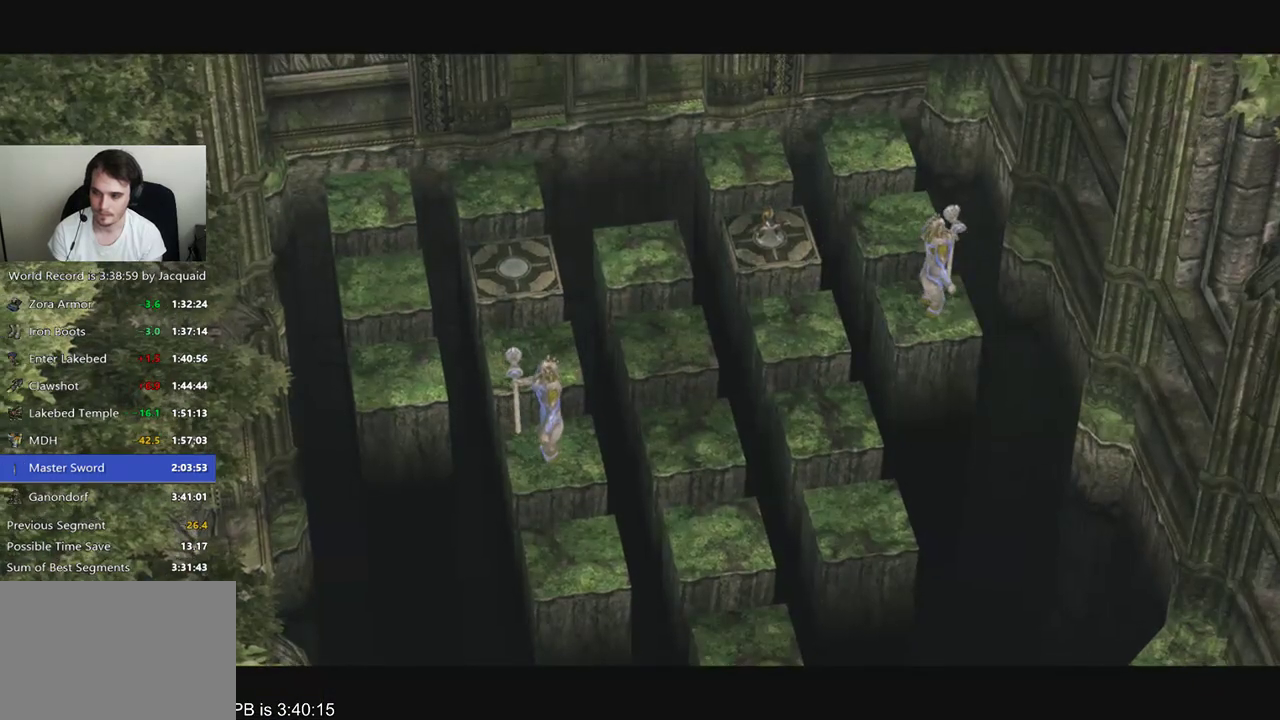
{"buttons": [], "left_stick": "down", "right_stick": "center", "events": []}
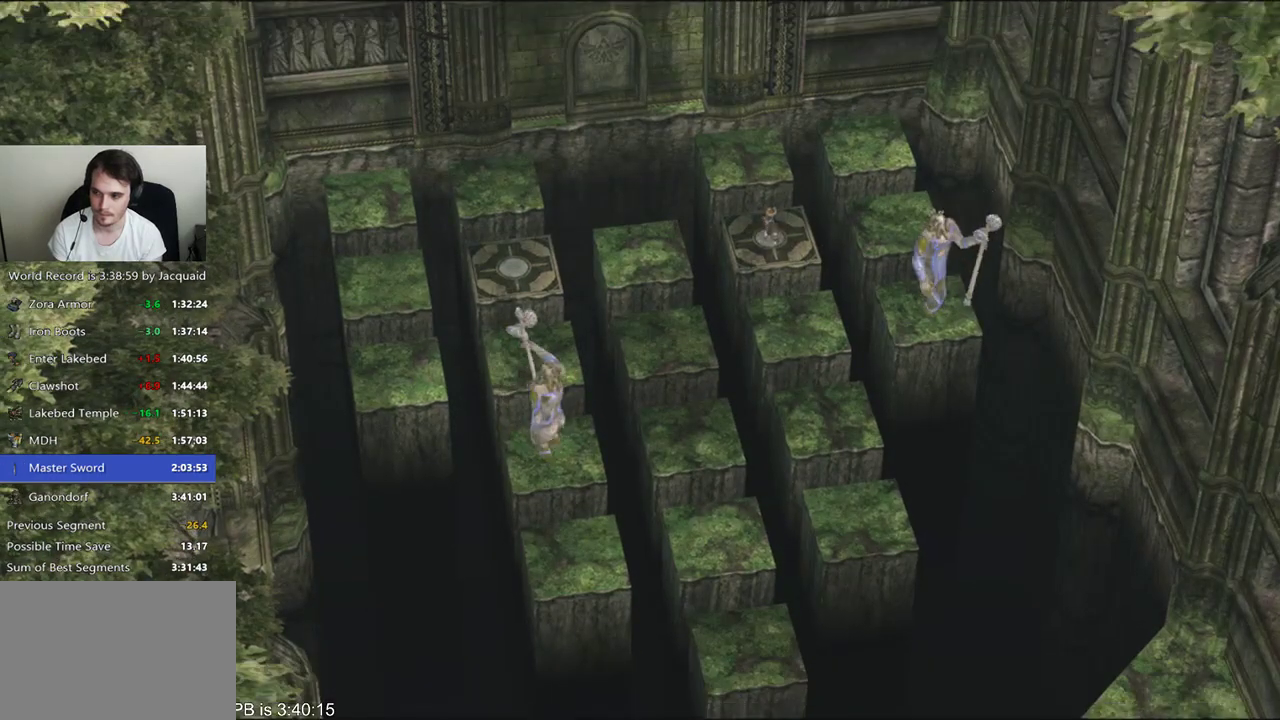
{"buttons": [], "left_stick": "down", "right_stick": "center", "events": []}
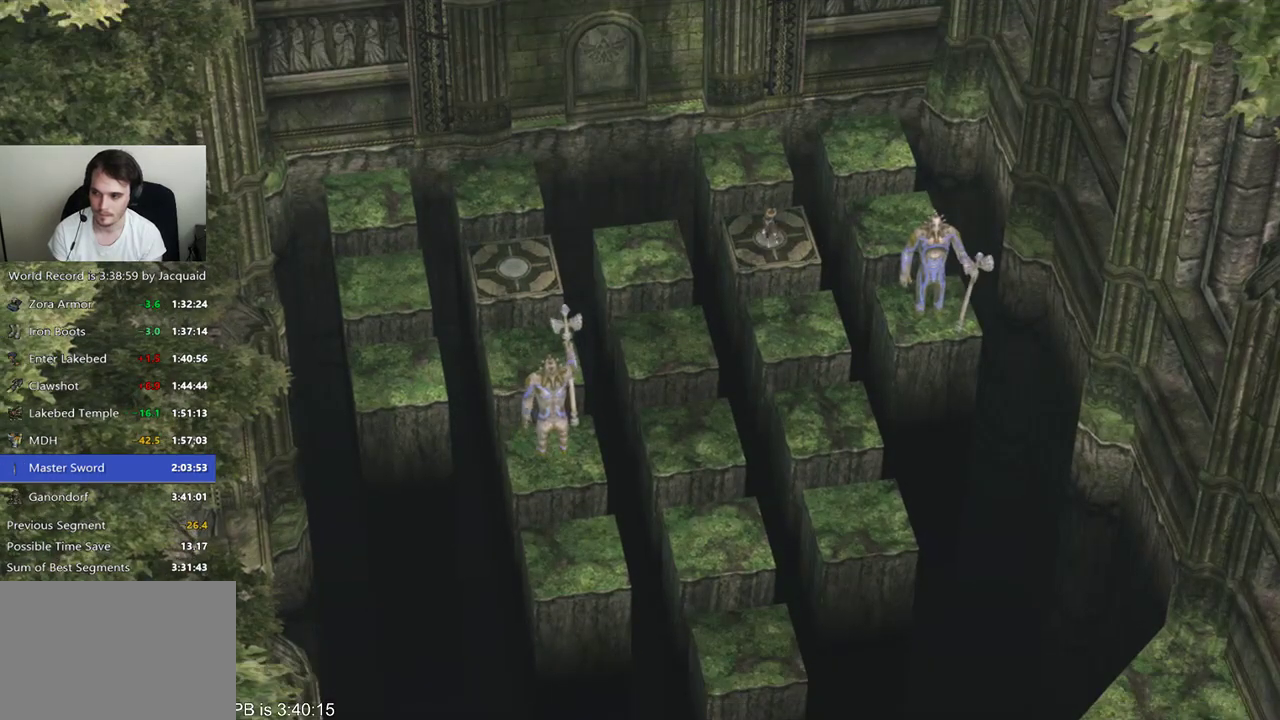
{"buttons": [], "left_stick": "down", "right_stick": "center"}
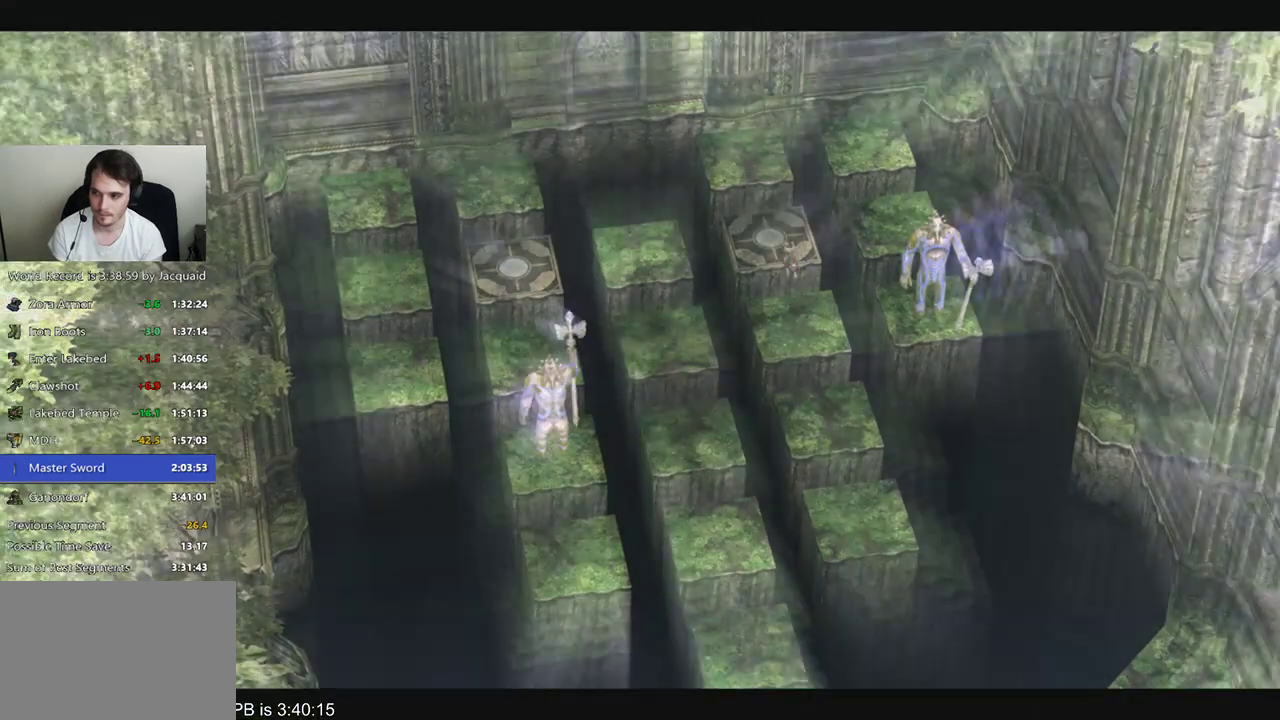
{"buttons": [], "left_stick": "down", "right_stick": "center", "events": []}
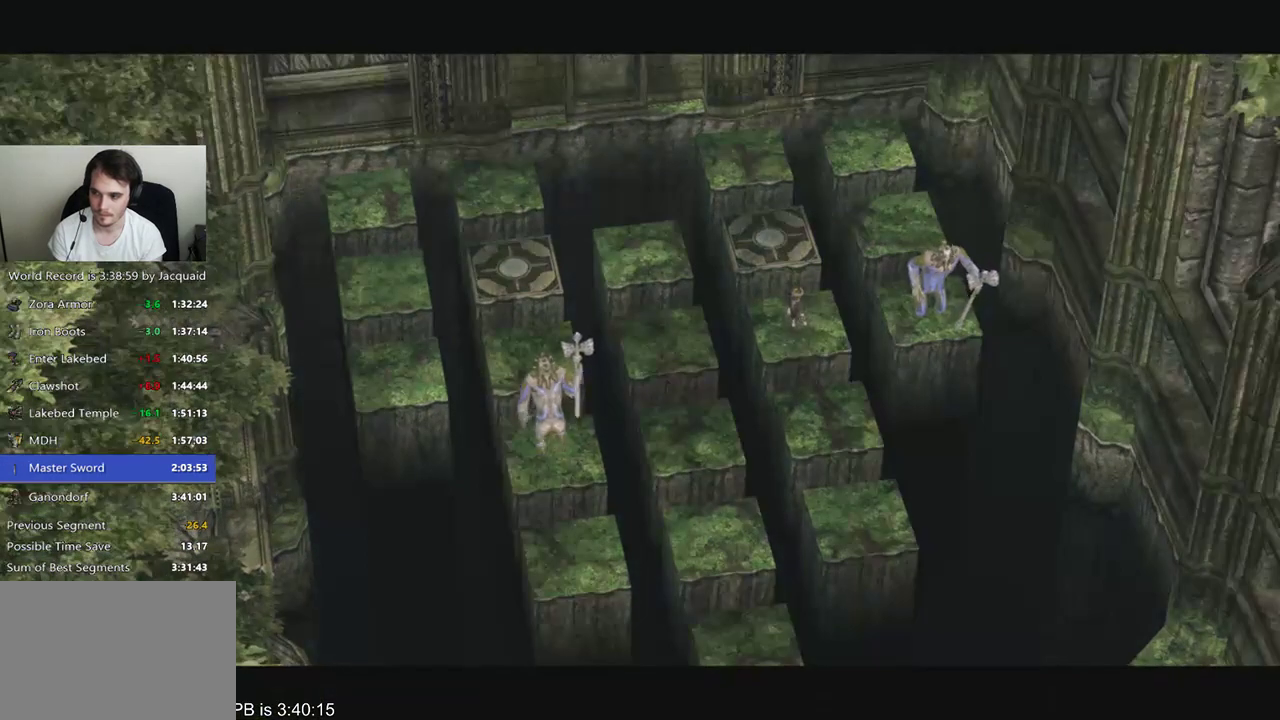
{"buttons": [], "left_stick": "down", "right_stick": "center", "events": []}
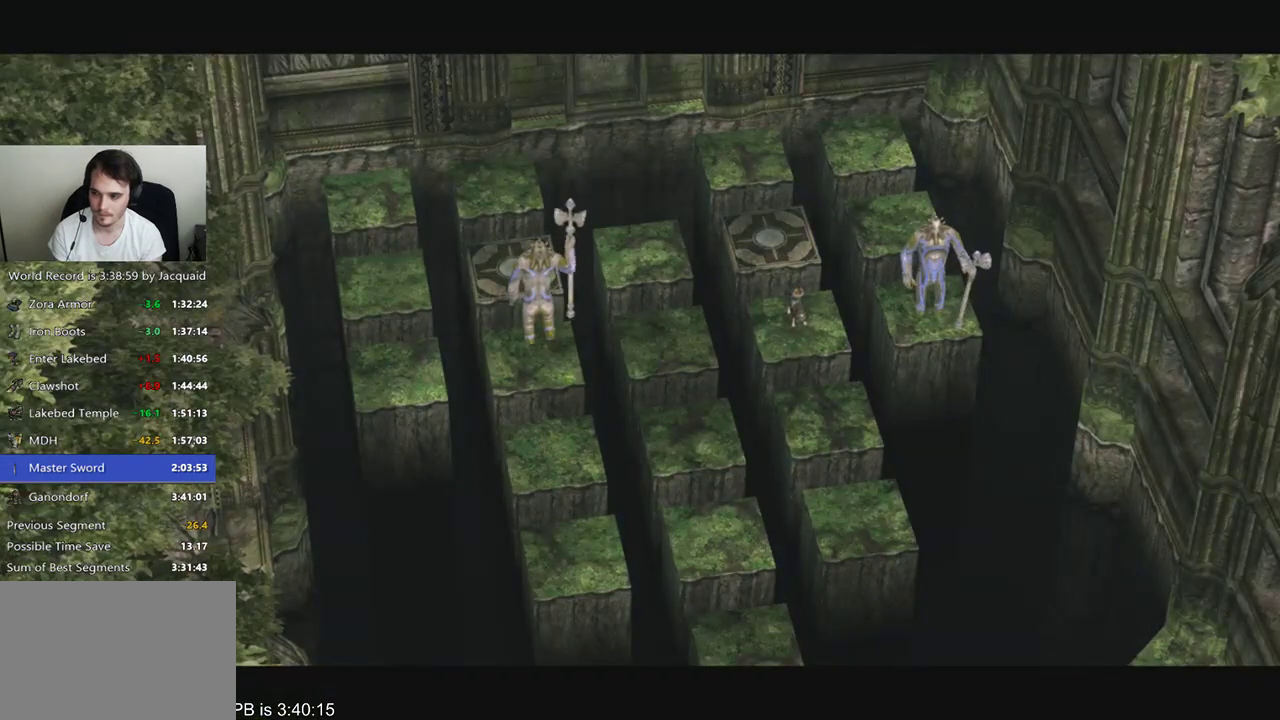
{"buttons": [], "left_stick": "down", "right_stick": "center", "events": []}
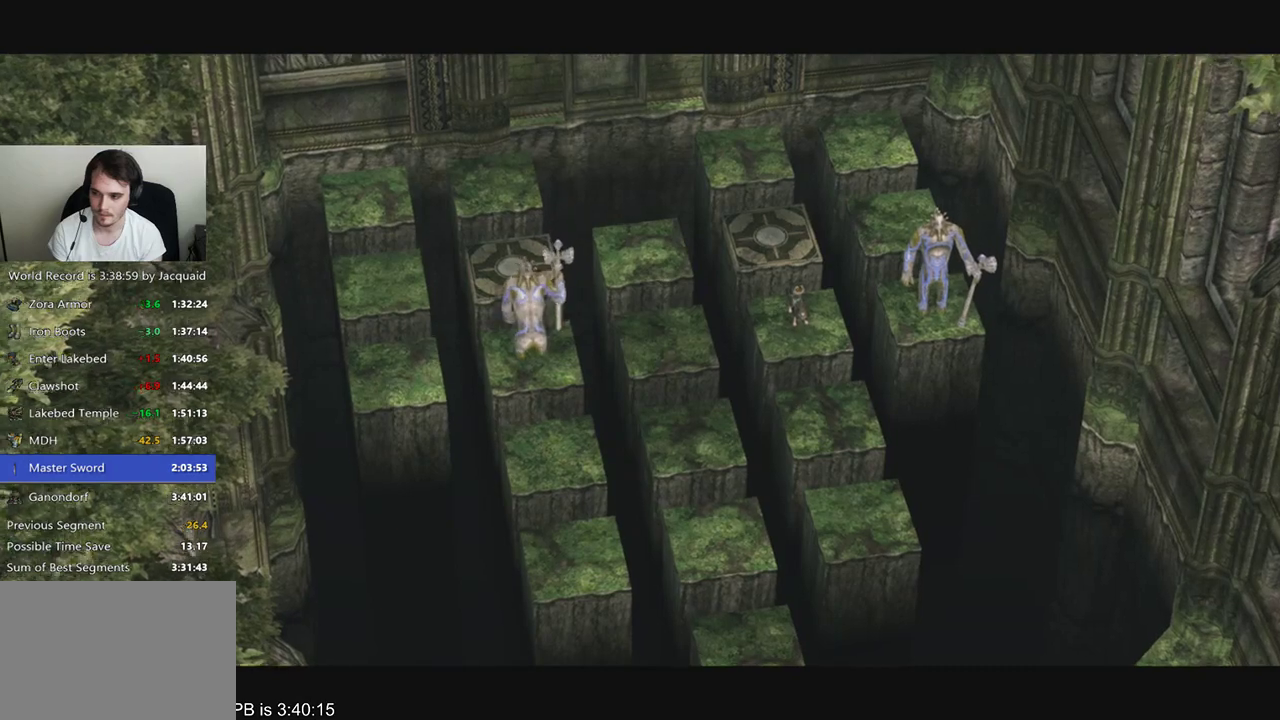
{"buttons": [], "left_stick": "down", "right_stick": "center", "events": []}
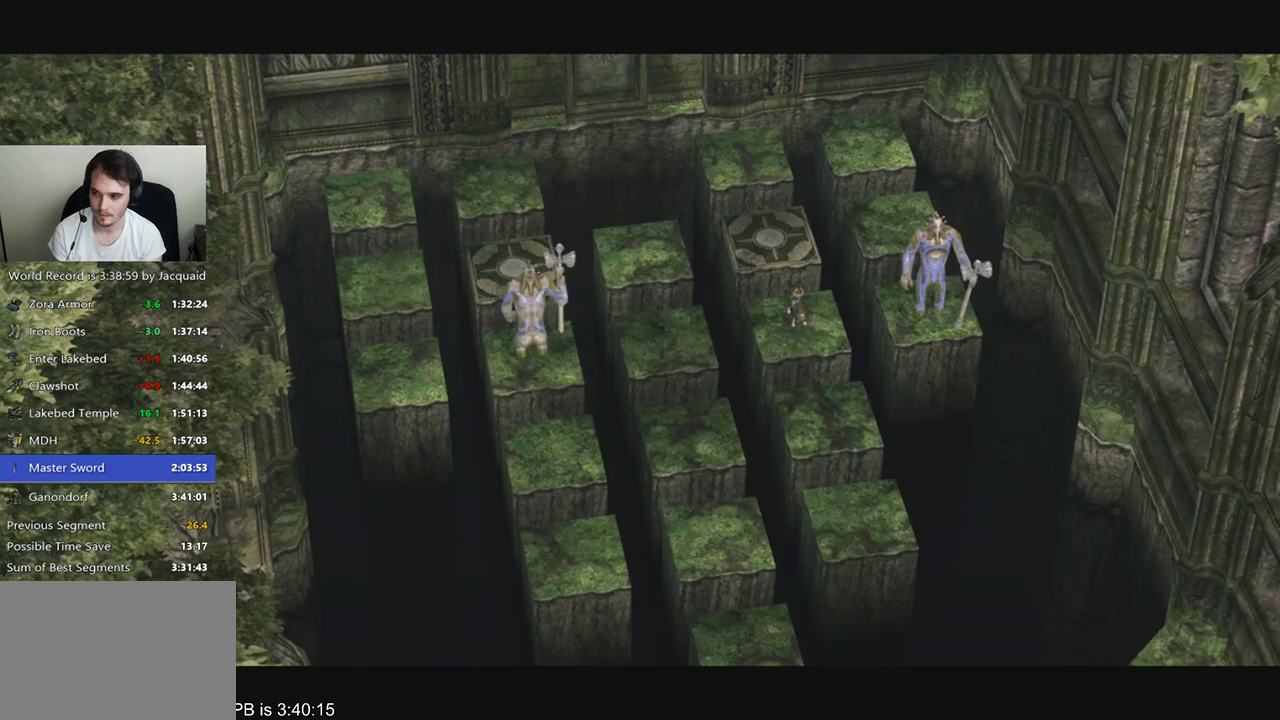
{"buttons": [], "left_stick": "down", "right_stick": "center", "events": []}
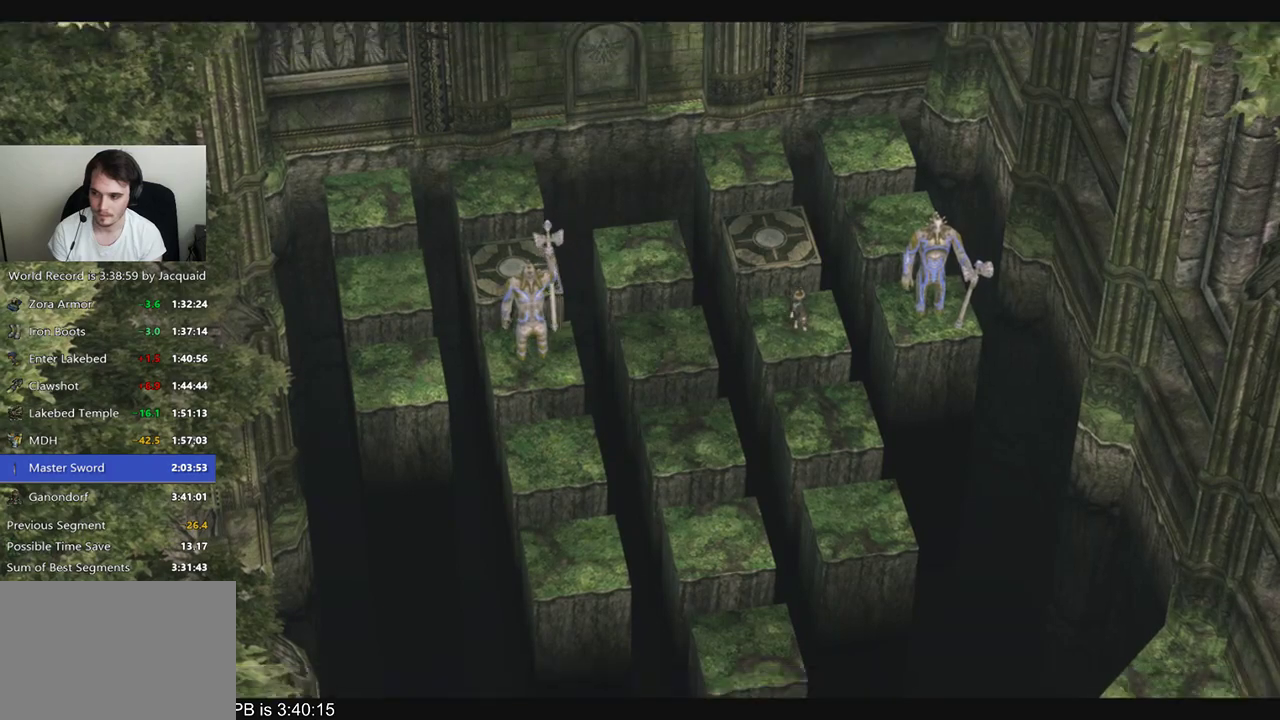
{"buttons": [], "left_stick": "down", "right_stick": "center"}
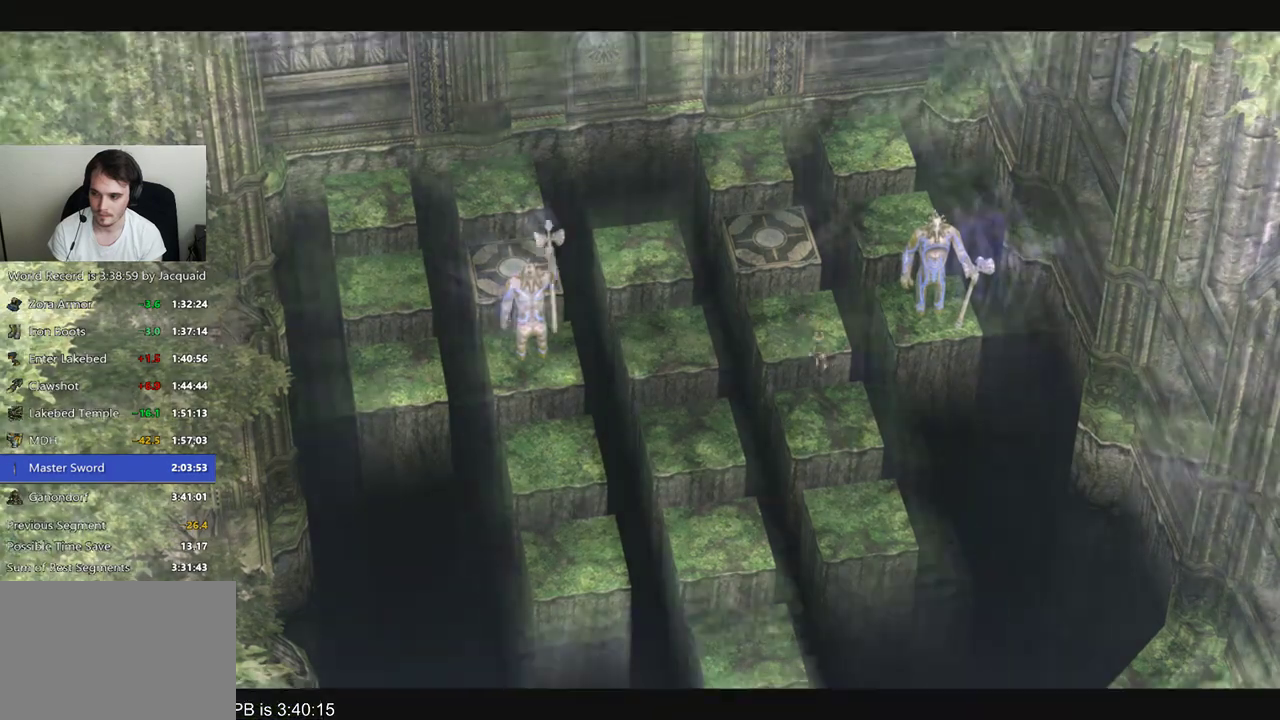
{"buttons": [], "left_stick": "down", "right_stick": "center", "events": []}